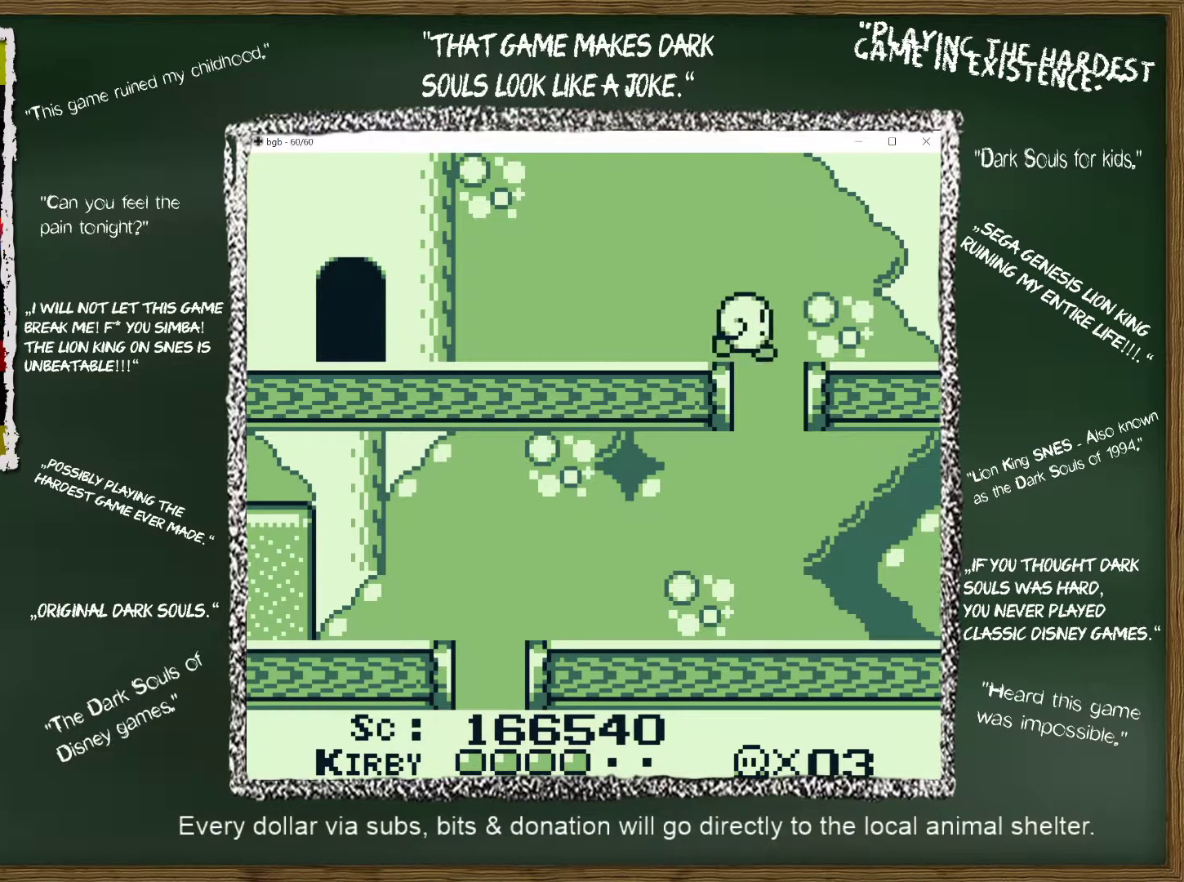
Gameplay with a controller (Nintendo layout); each line is a JSON object with the inputs held at the frame after it. "events" lists button and stick changes between this image and that frame as [ms after this image, input, new state], when the widget could be followed in between. Not read: L3 R3.
{"buttons": ["DPAD_LEFT"], "events": [[50, "DPAD_RIGHT", "up"], [83, "DPAD_LEFT", "down"], [200, "DPAD_LEFT", "up"], [400, "DPAD_LEFT", "down"]]}
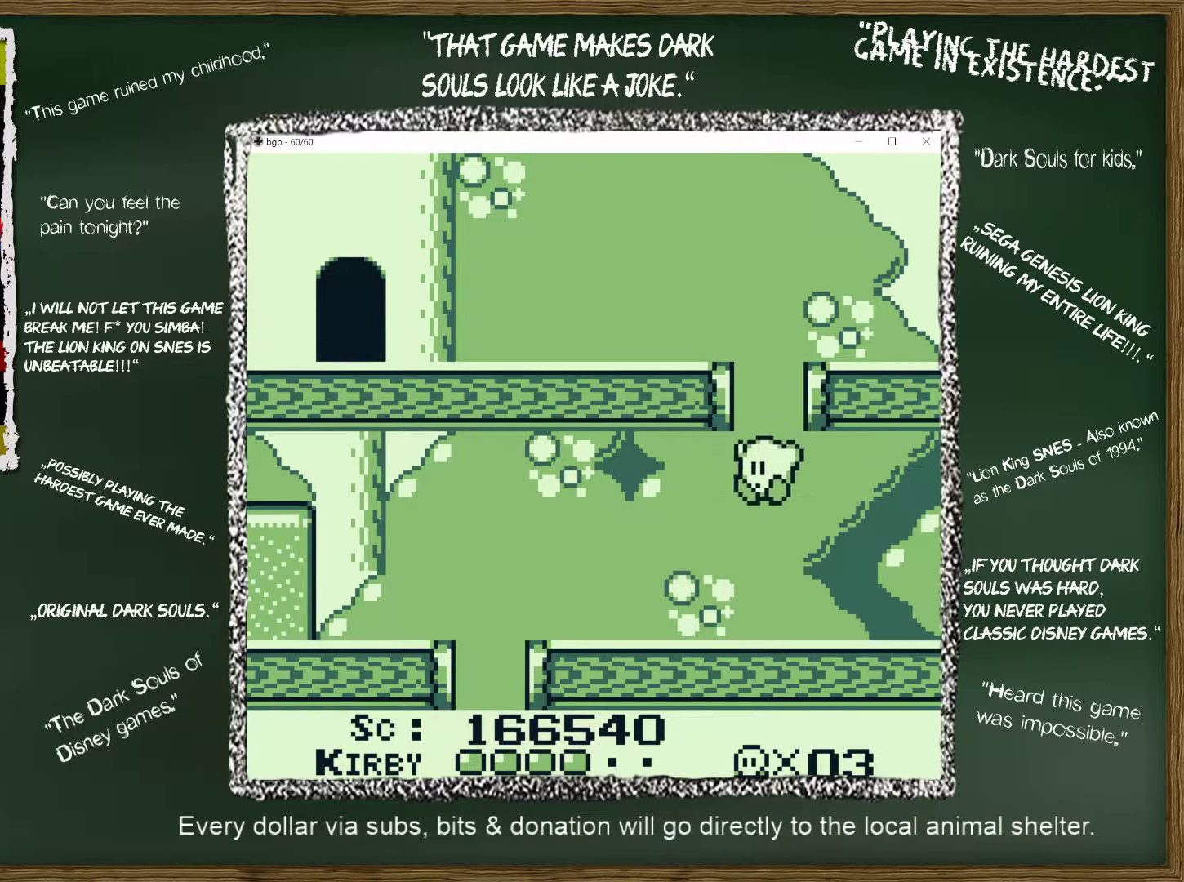
{"buttons": ["DPAD_LEFT"], "events": []}
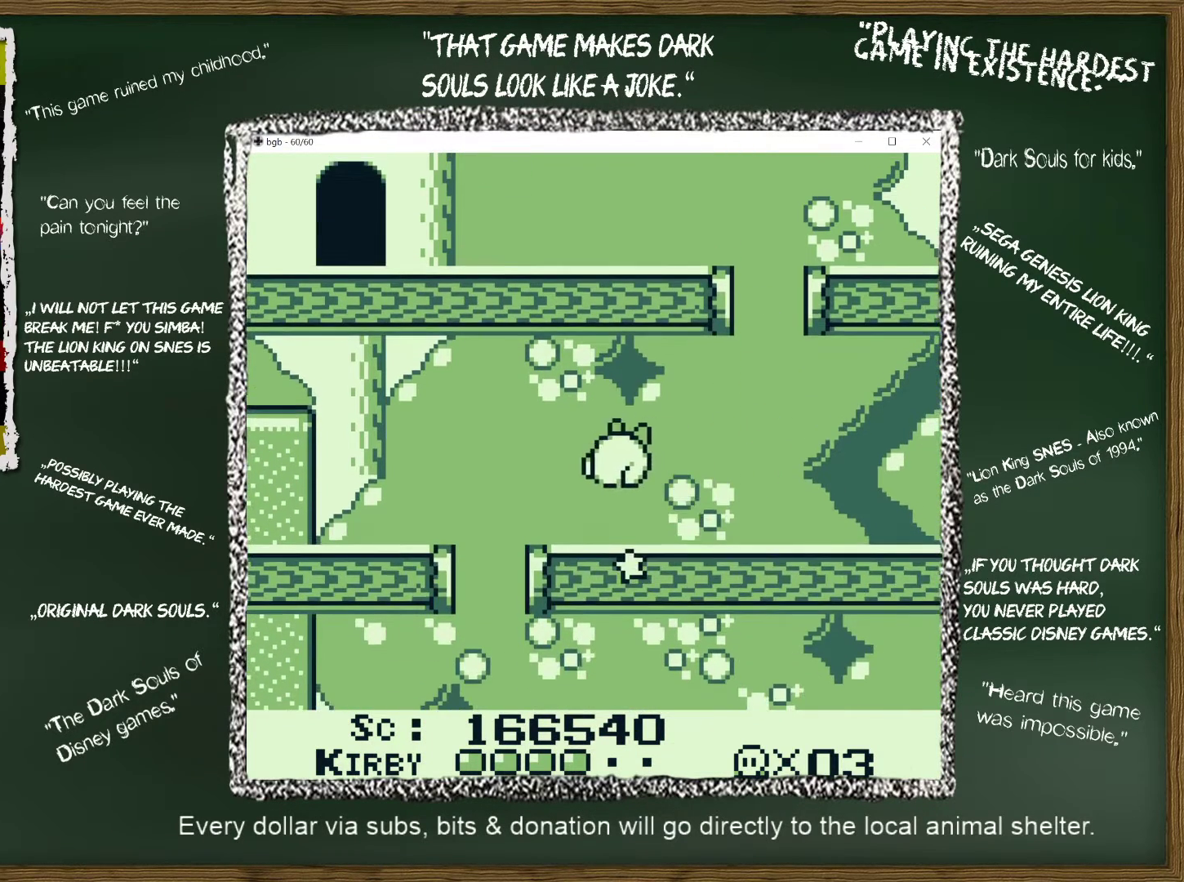
{"buttons": [], "events": [[350, "DPAD_LEFT", "up"]]}
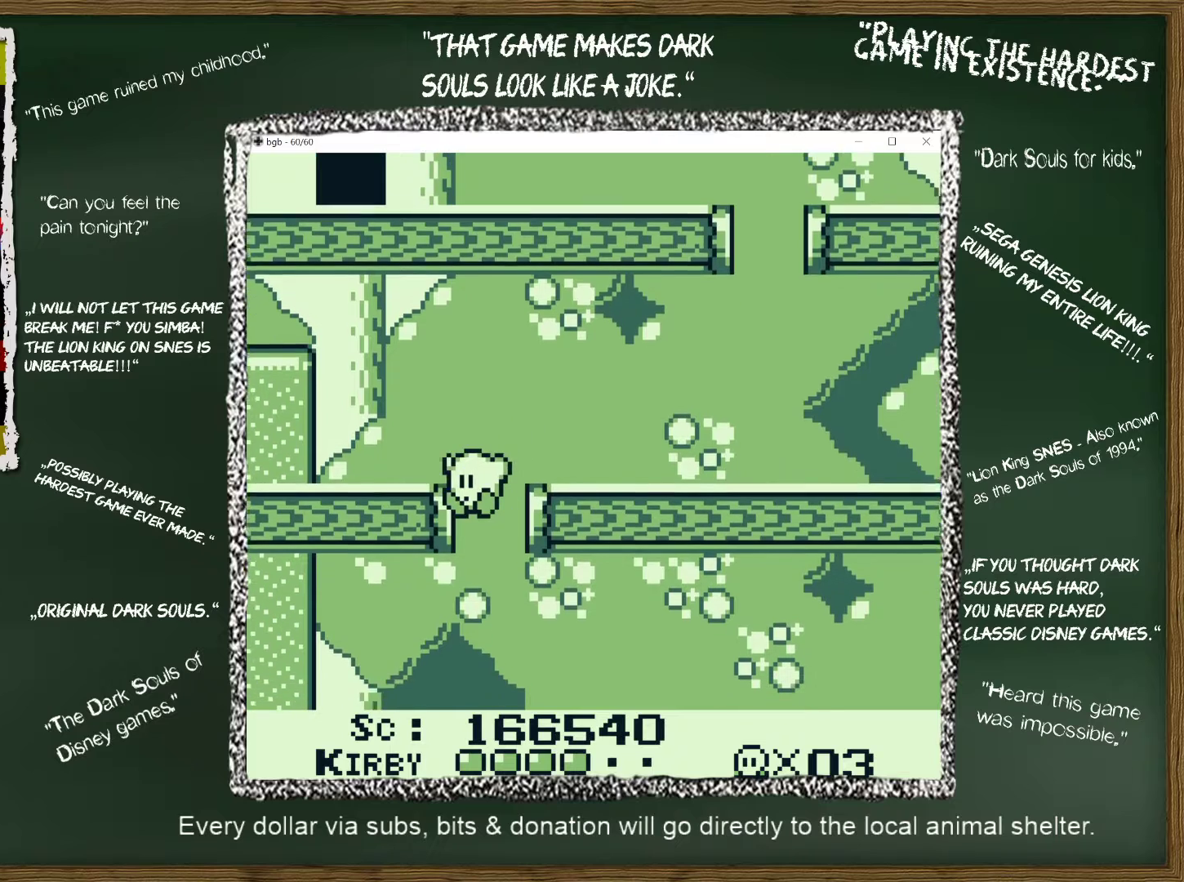
{"buttons": [], "events": [[167, "DPAD_LEFT", "down"], [500, "DPAD_LEFT", "up"]]}
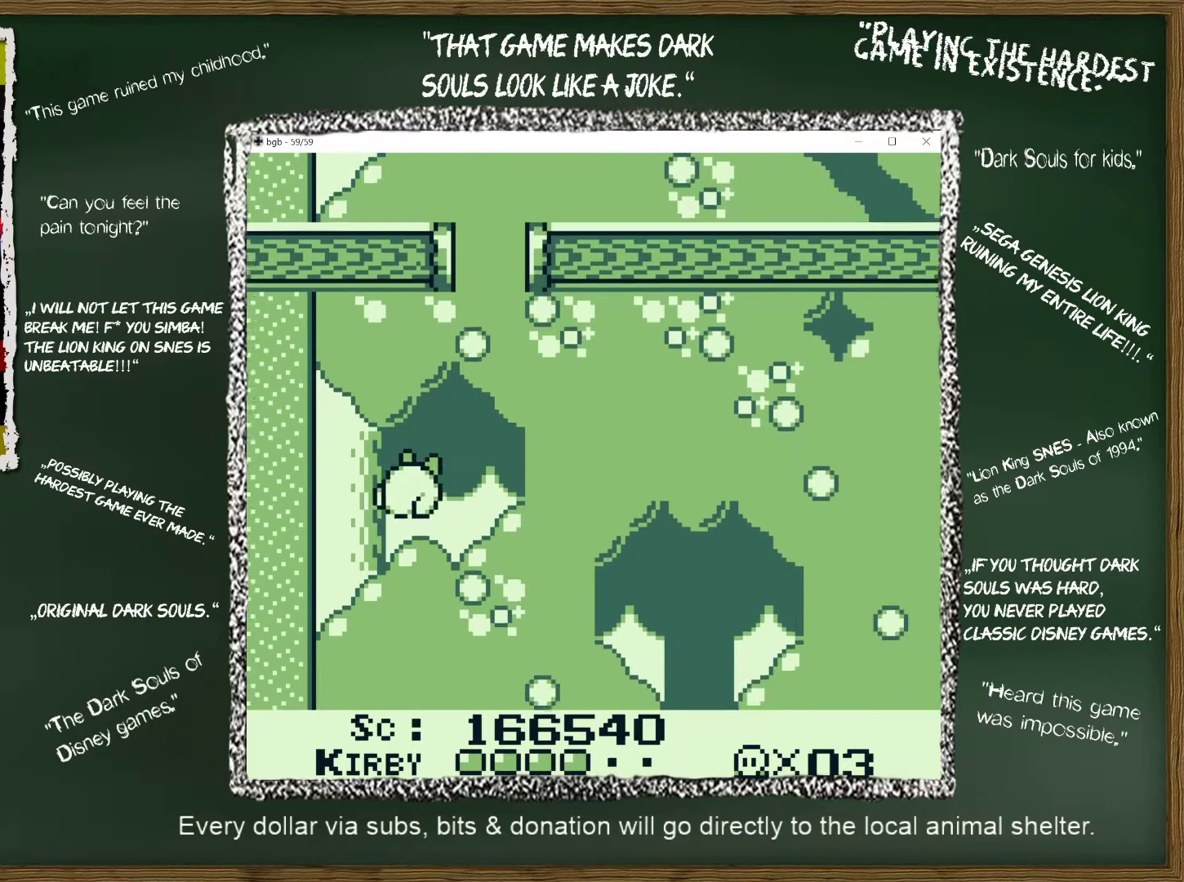
{"buttons": [], "events": [[17, "DPAD_RIGHT", "down"], [100, "DPAD_RIGHT", "up"]]}
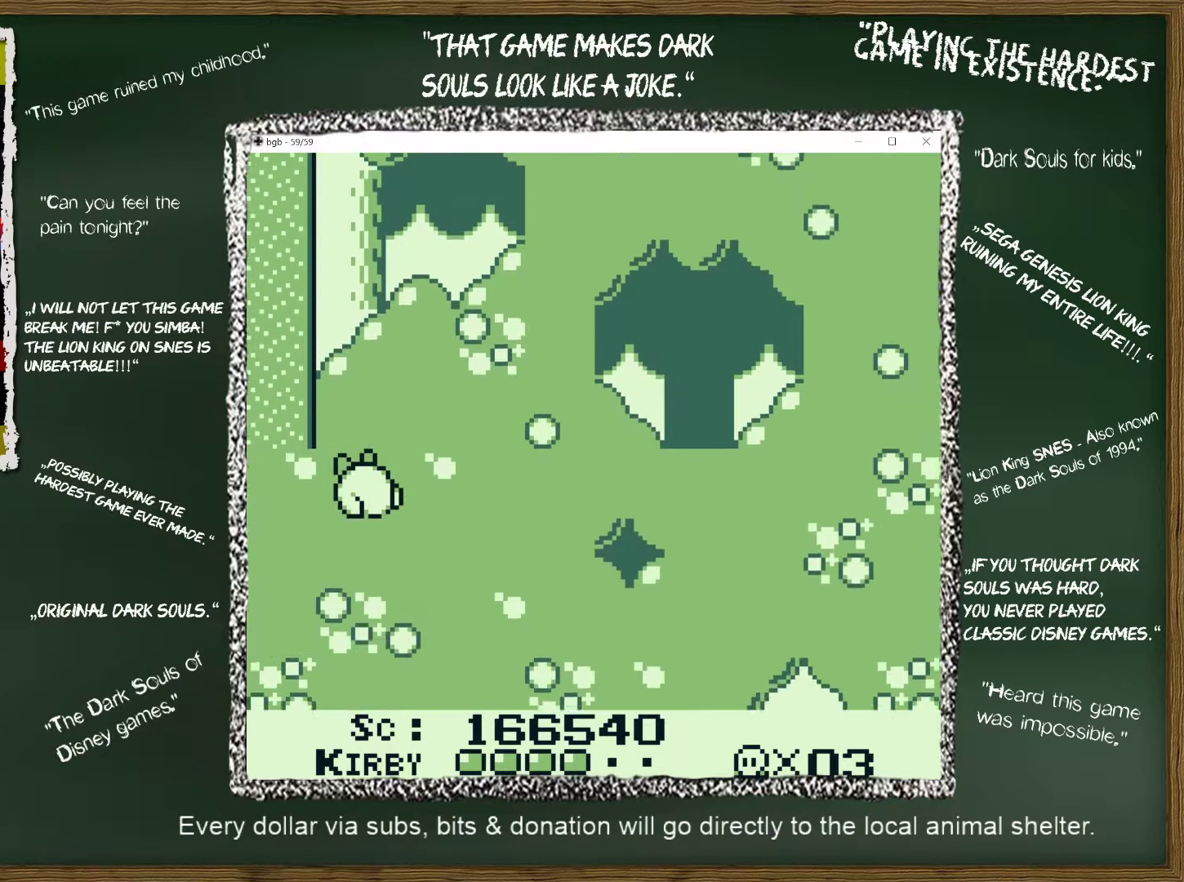
{"buttons": ["B"], "events": [[233, "DPAD_RIGHT", "down"], [417, "DPAD_RIGHT", "up"], [433, "B", "down"]]}
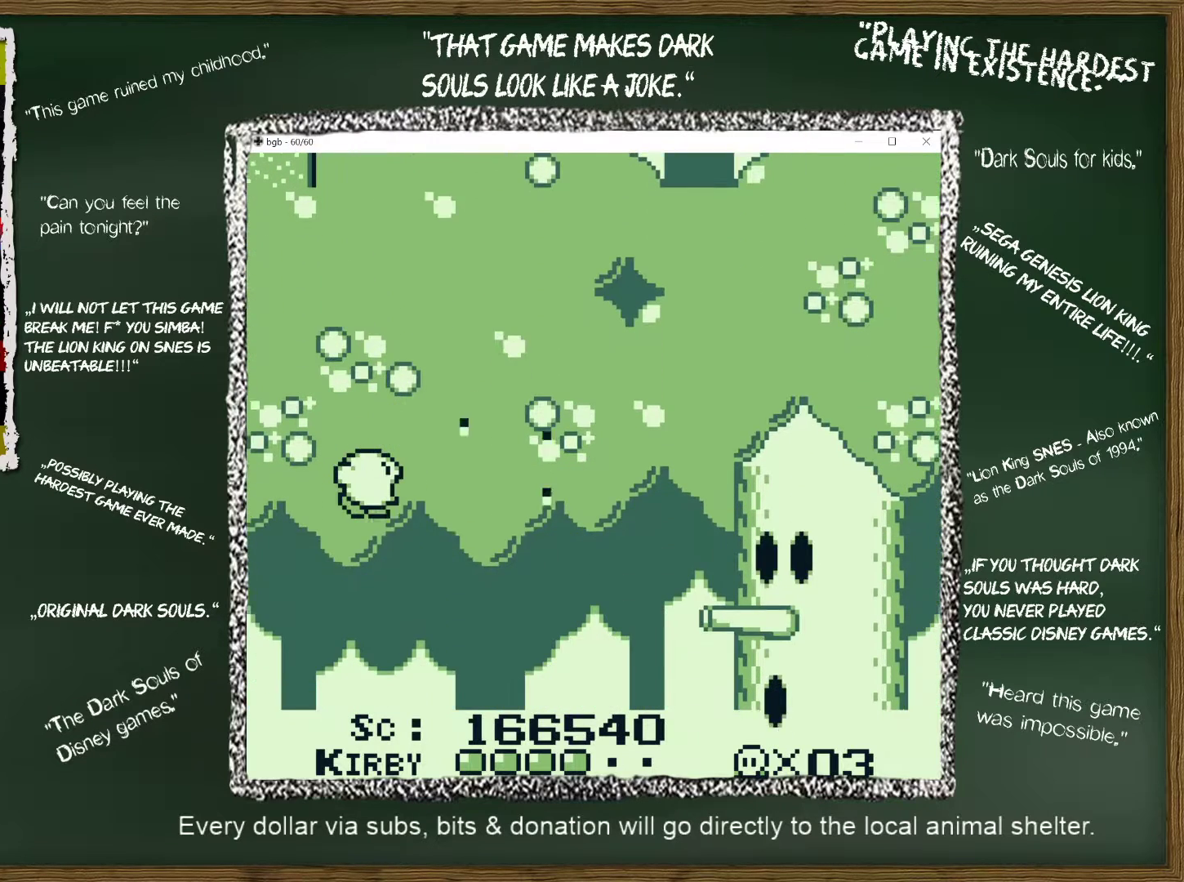
{"buttons": [], "events": [[167, "B", "up"]]}
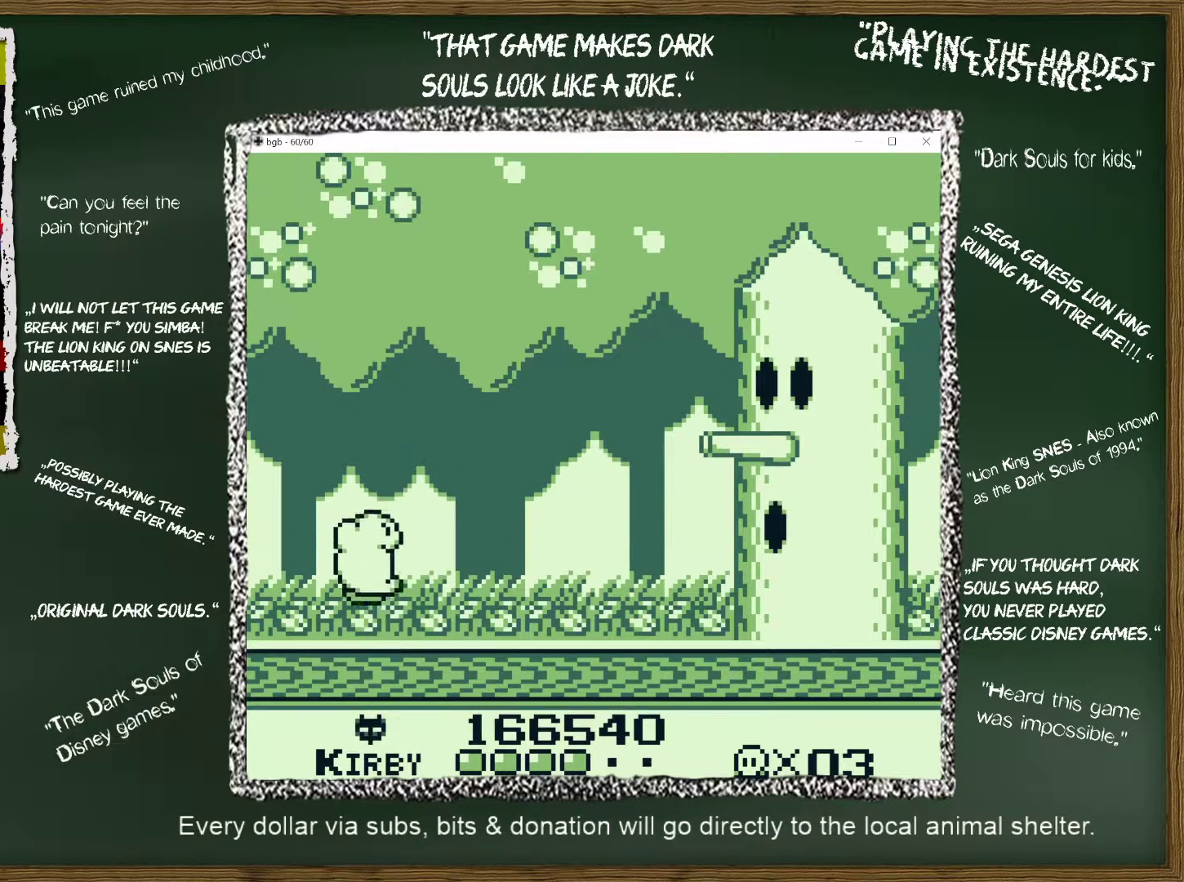
{"buttons": [], "events": []}
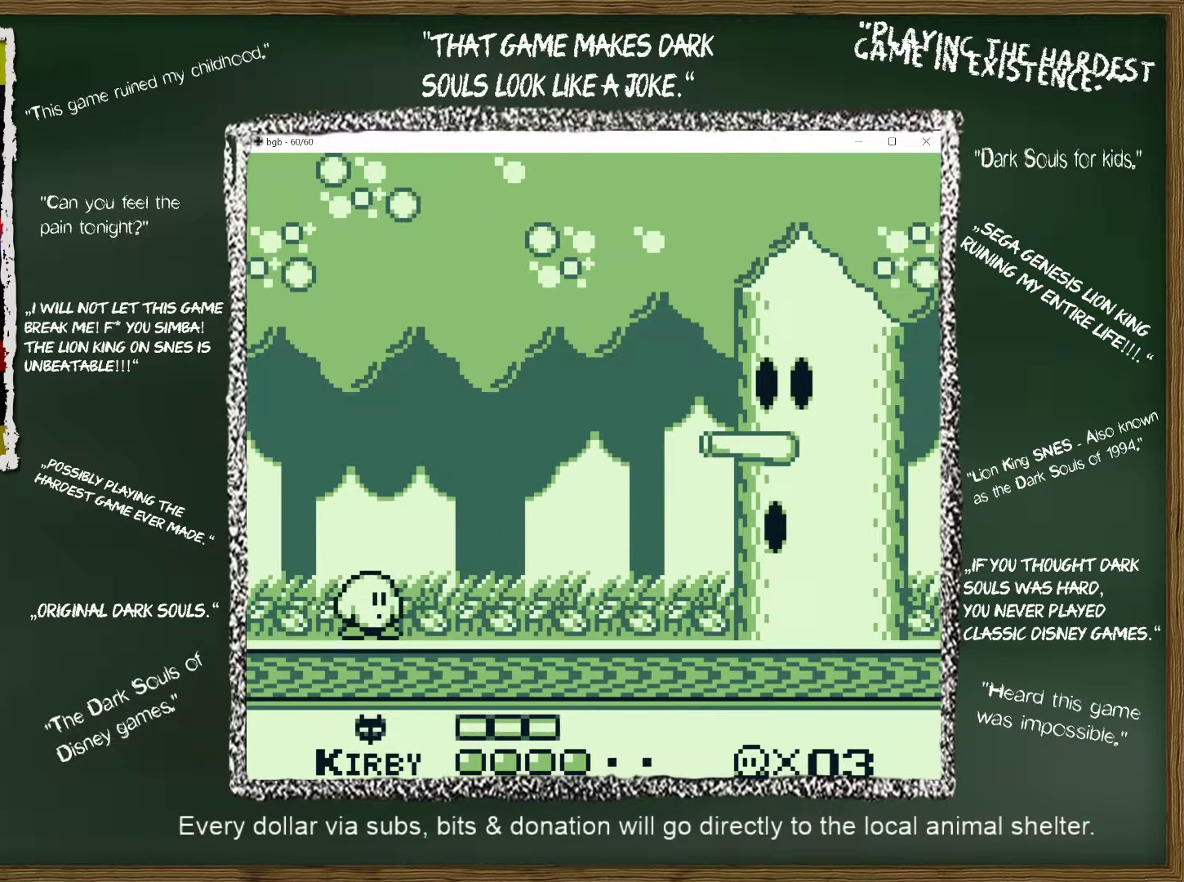
{"buttons": ["DPAD_RIGHT"], "events": [[50, "DPAD_RIGHT", "down"]]}
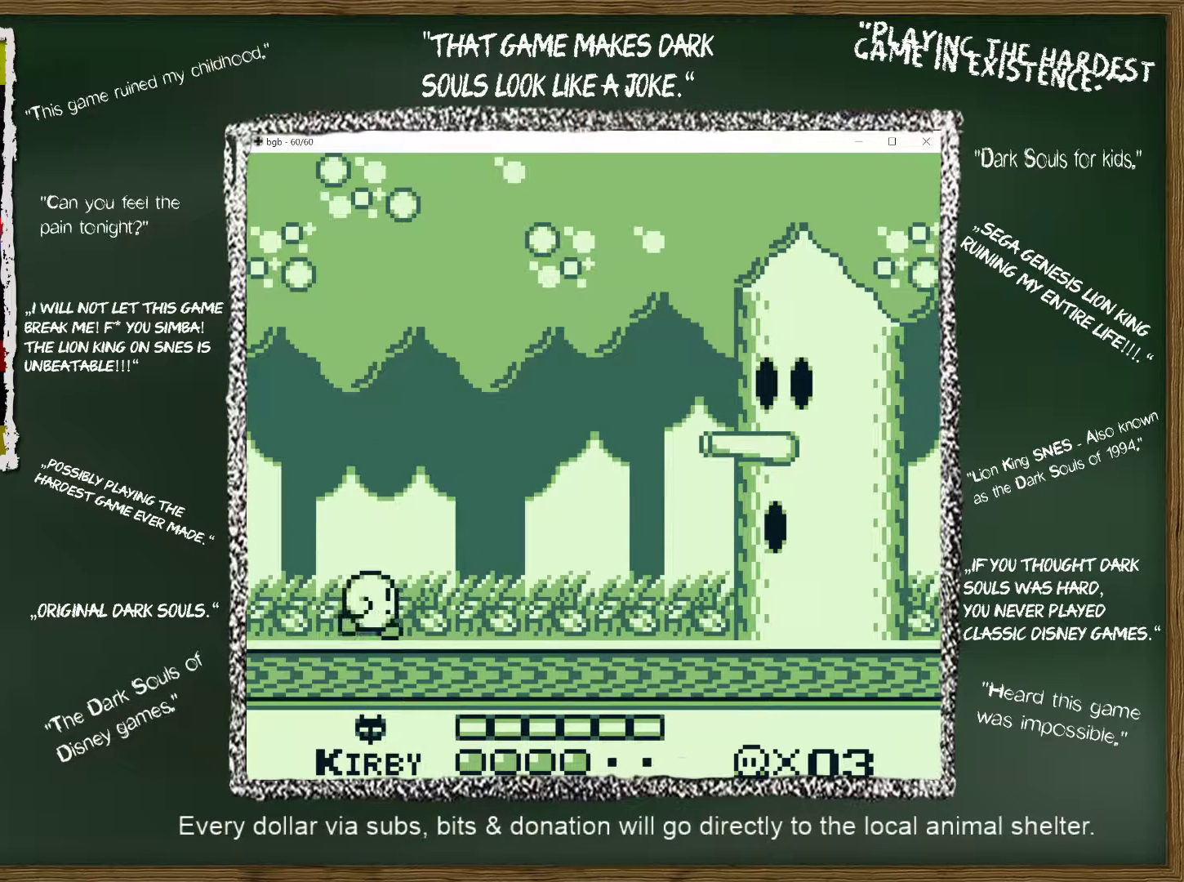
{"buttons": [], "events": [[133, "DPAD_RIGHT", "up"], [300, "DPAD_LEFT", "down"], [367, "DPAD_LEFT", "up"]]}
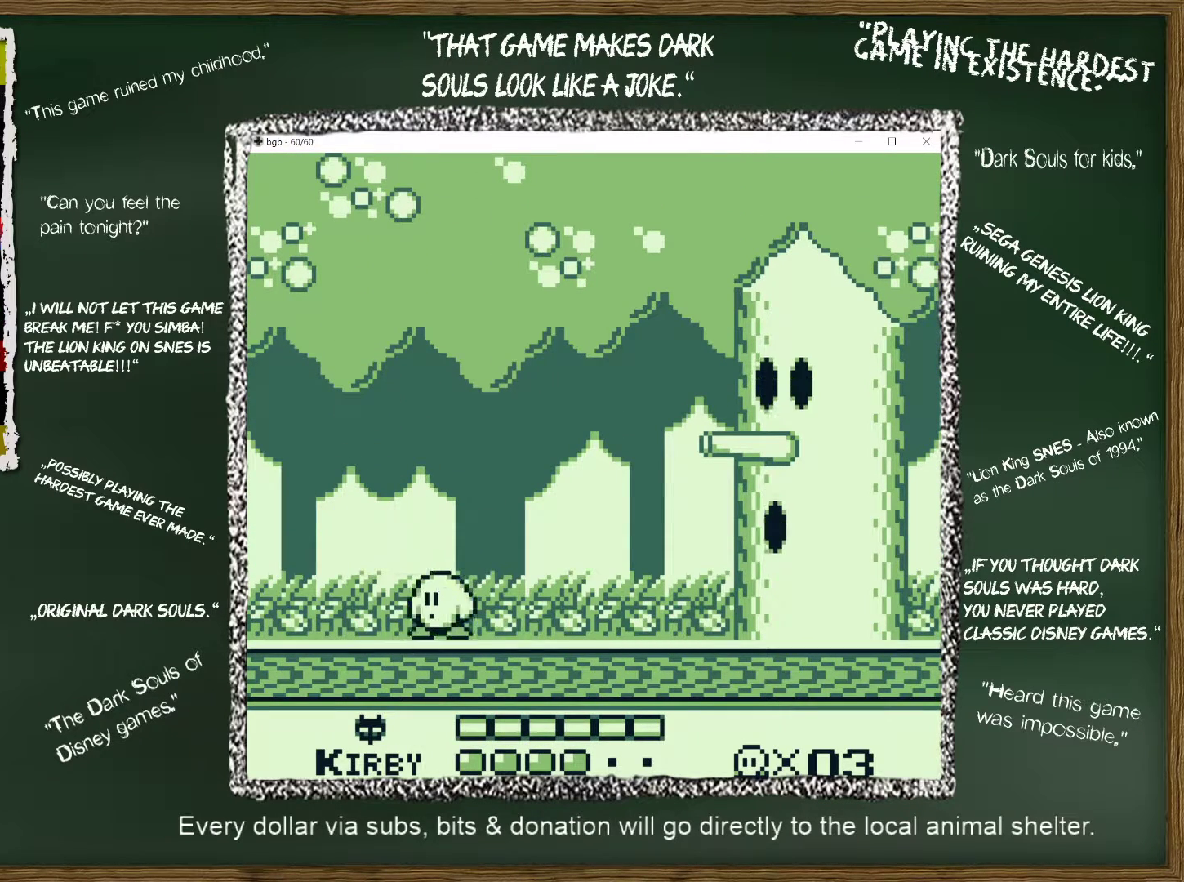
{"buttons": [], "events": [[17, "DPAD_RIGHT", "down"], [117, "DPAD_RIGHT", "up"]]}
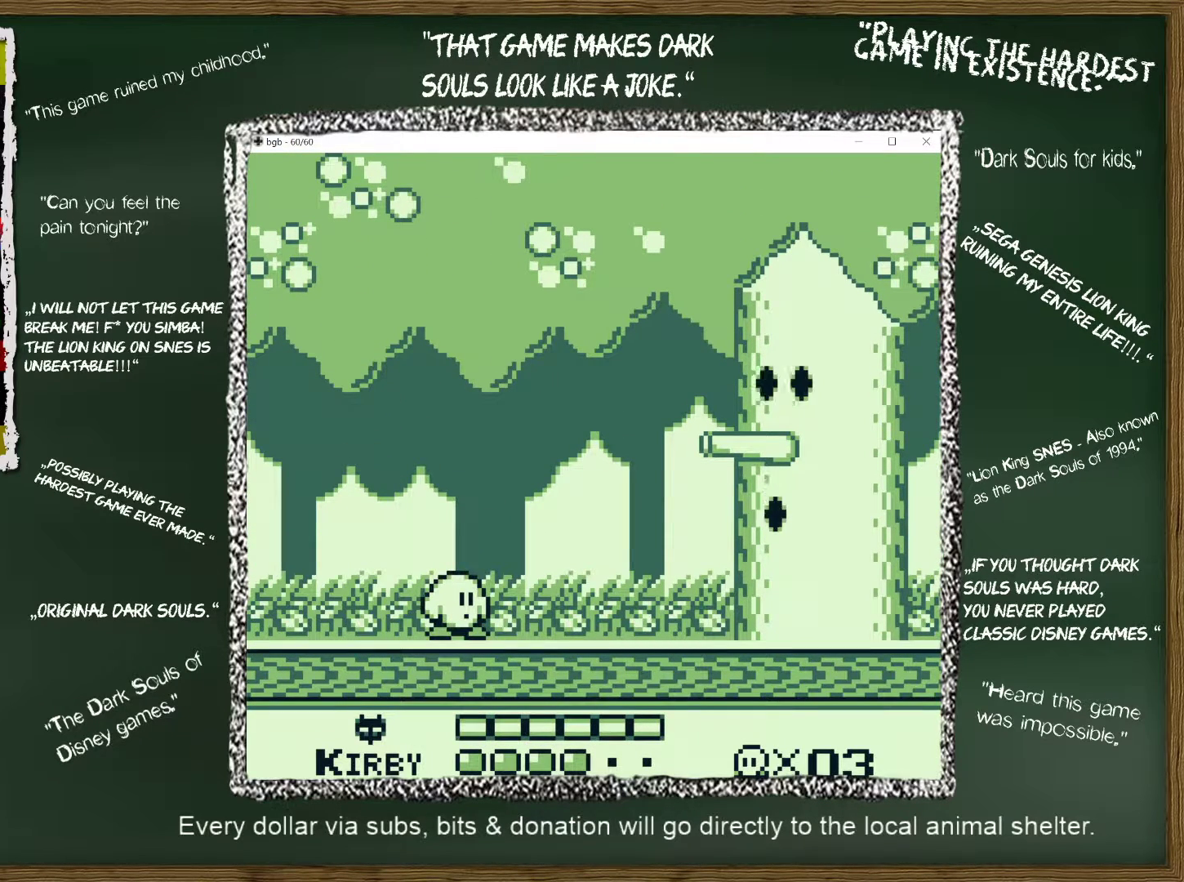
{"buttons": [], "events": []}
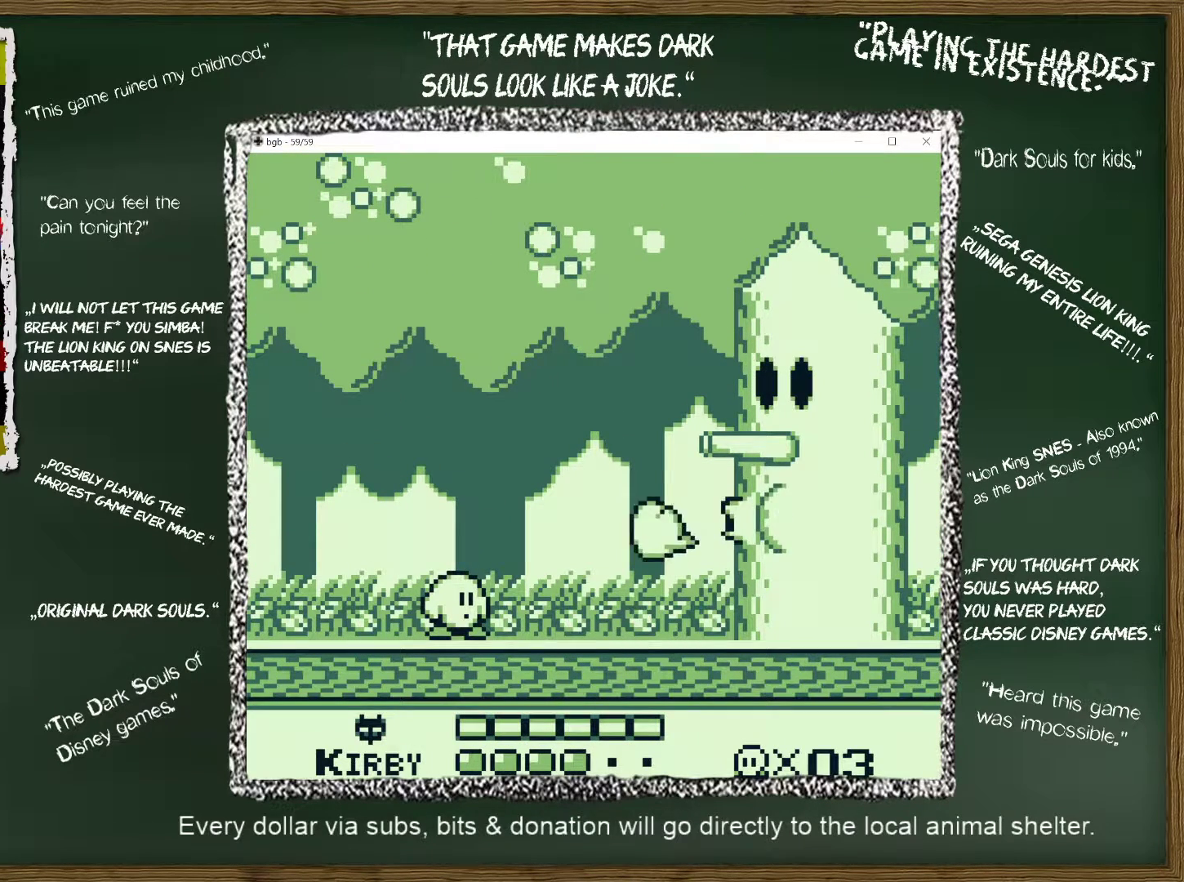
{"buttons": ["DPAD_DOWN"], "events": [[67, "DPAD_DOWN", "down"]]}
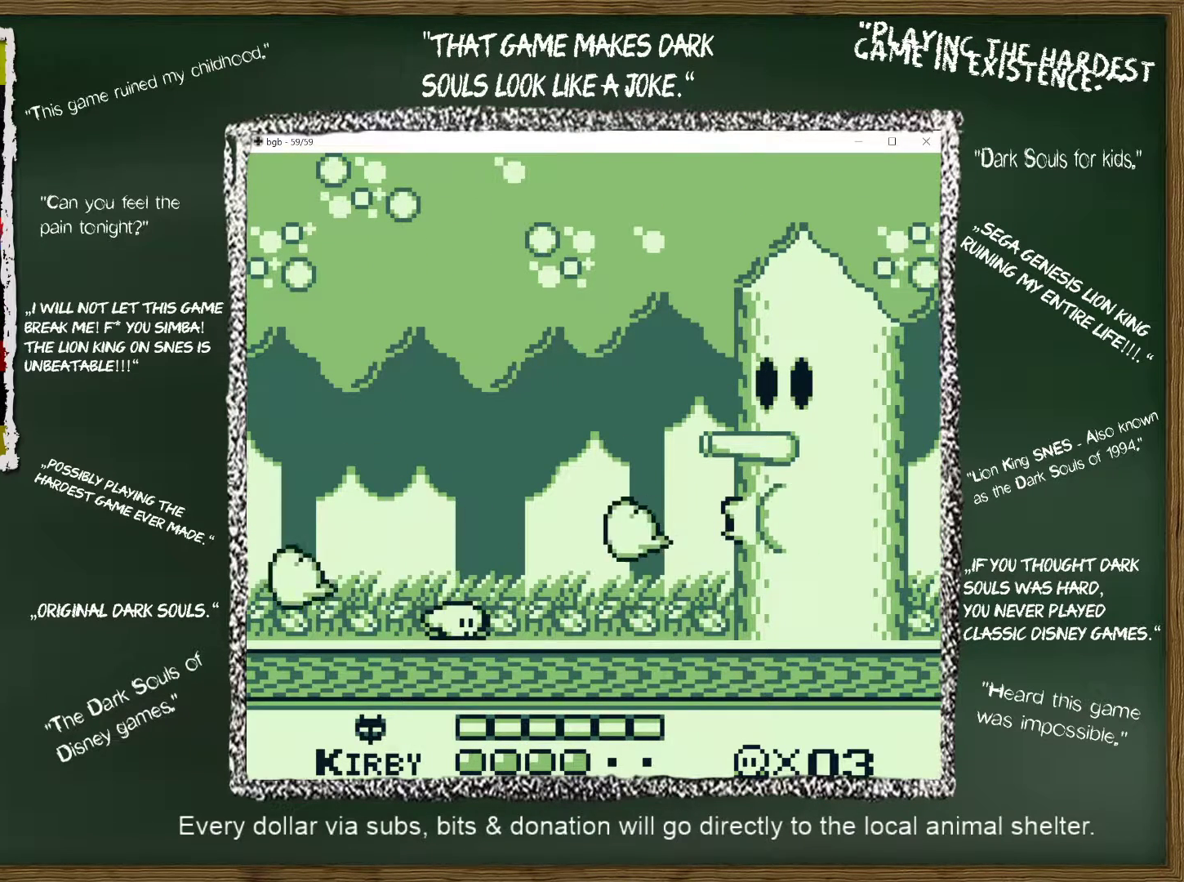
{"buttons": [], "events": [[450, "DPAD_DOWN", "up"]]}
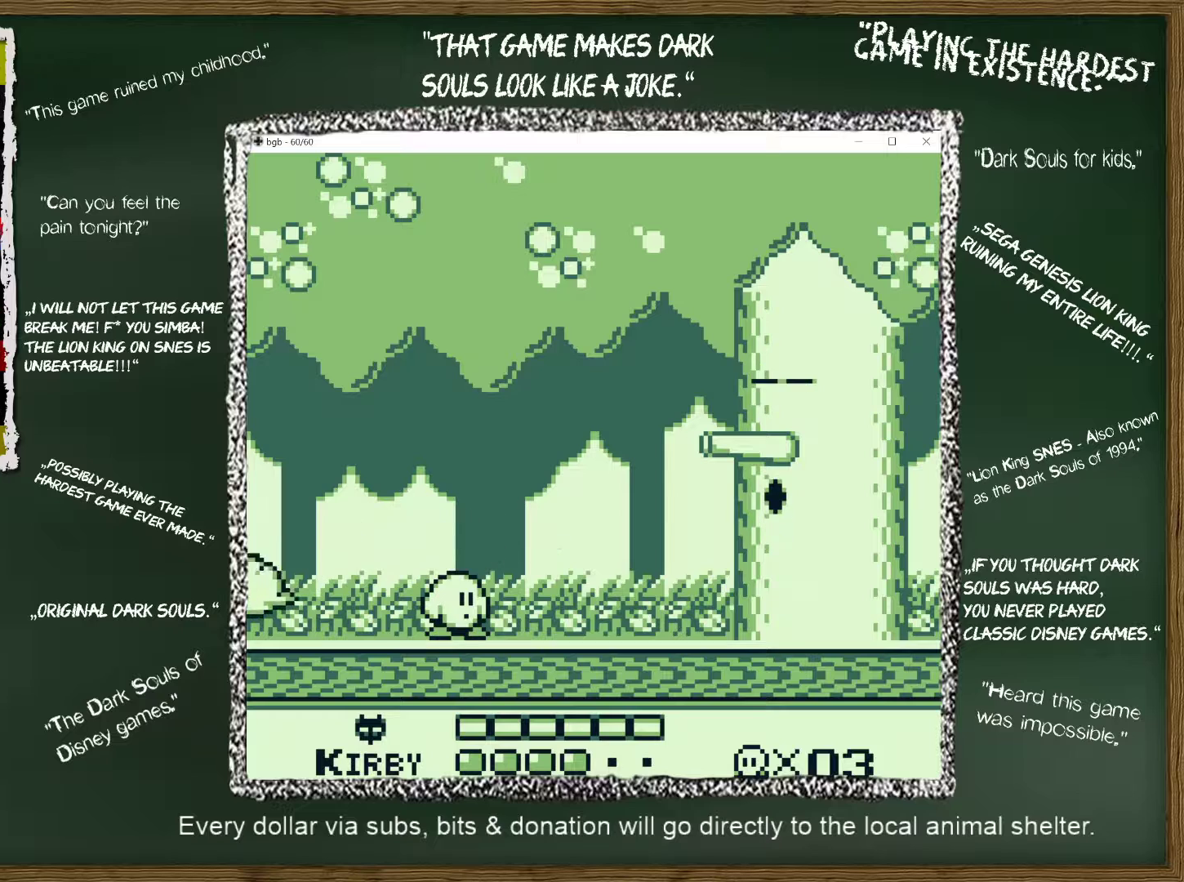
{"buttons": [], "events": []}
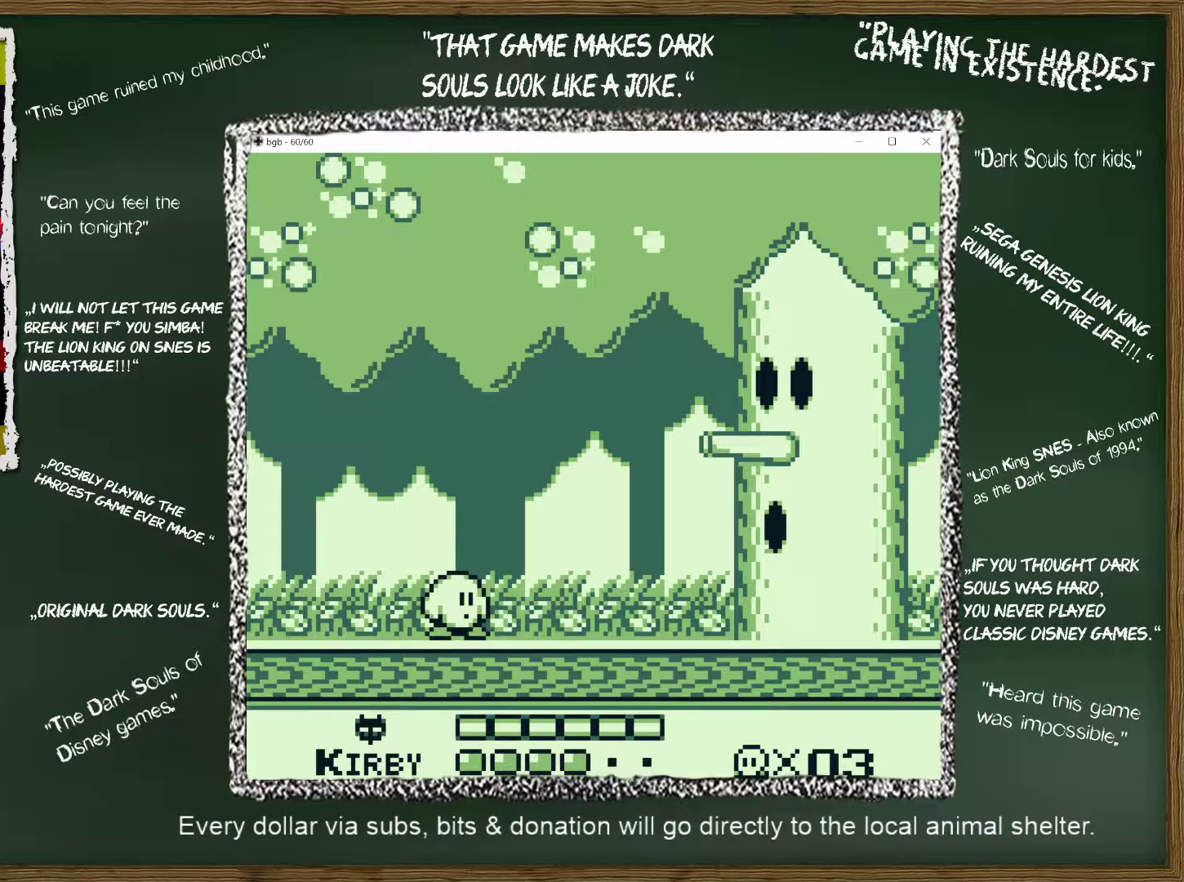
{"buttons": [], "events": []}
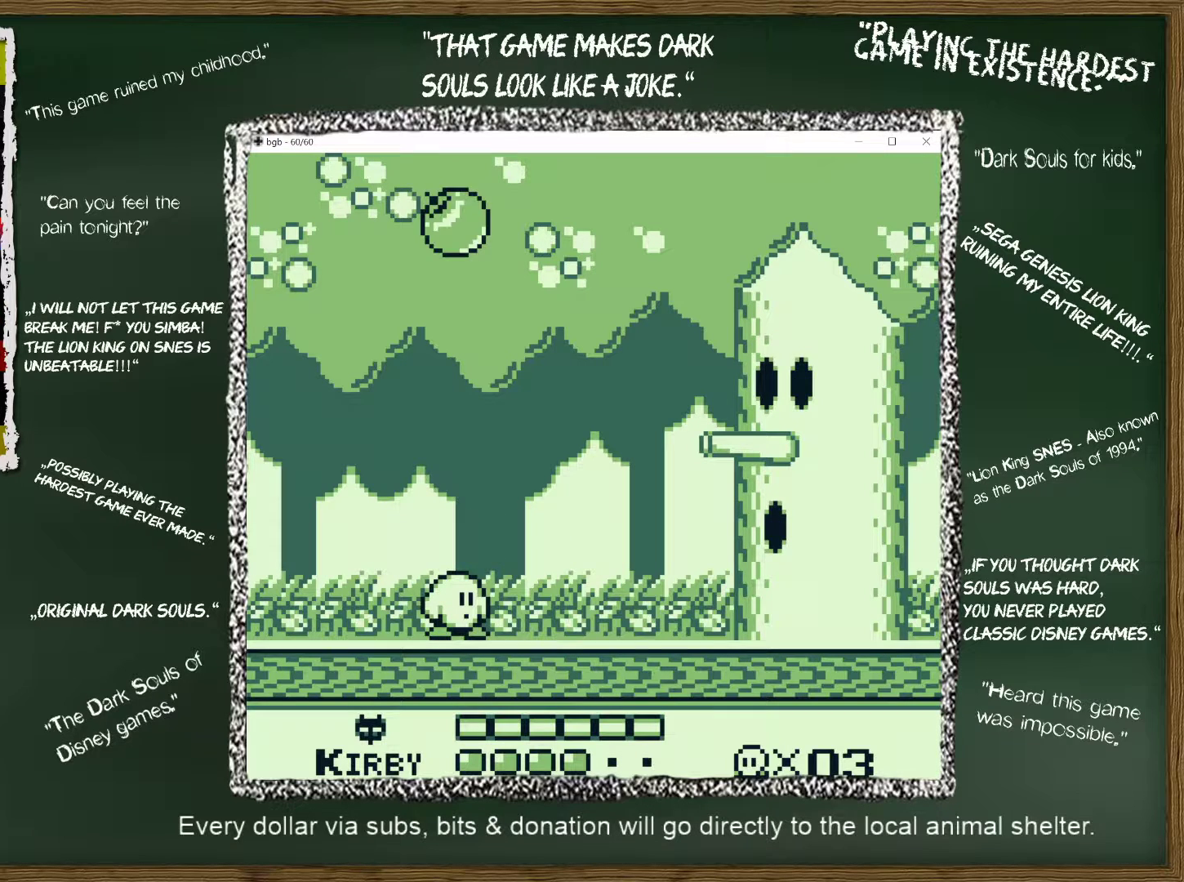
{"buttons": ["DPAD_LEFT"], "events": [[350, "DPAD_LEFT", "down"]]}
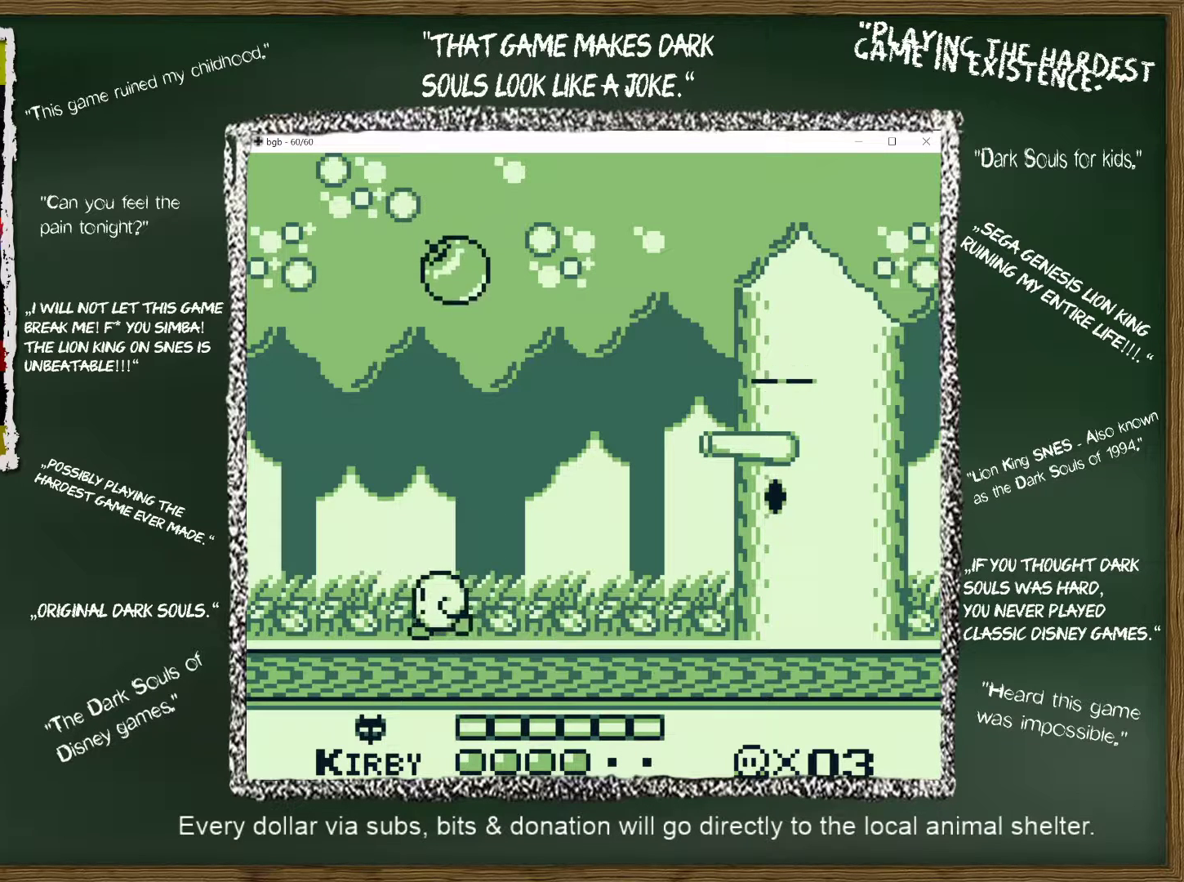
{"buttons": ["B"], "events": [[67, "DPAD_LEFT", "up"], [67, "DPAD_RIGHT", "down"], [167, "DPAD_RIGHT", "up"], [383, "B", "down"]]}
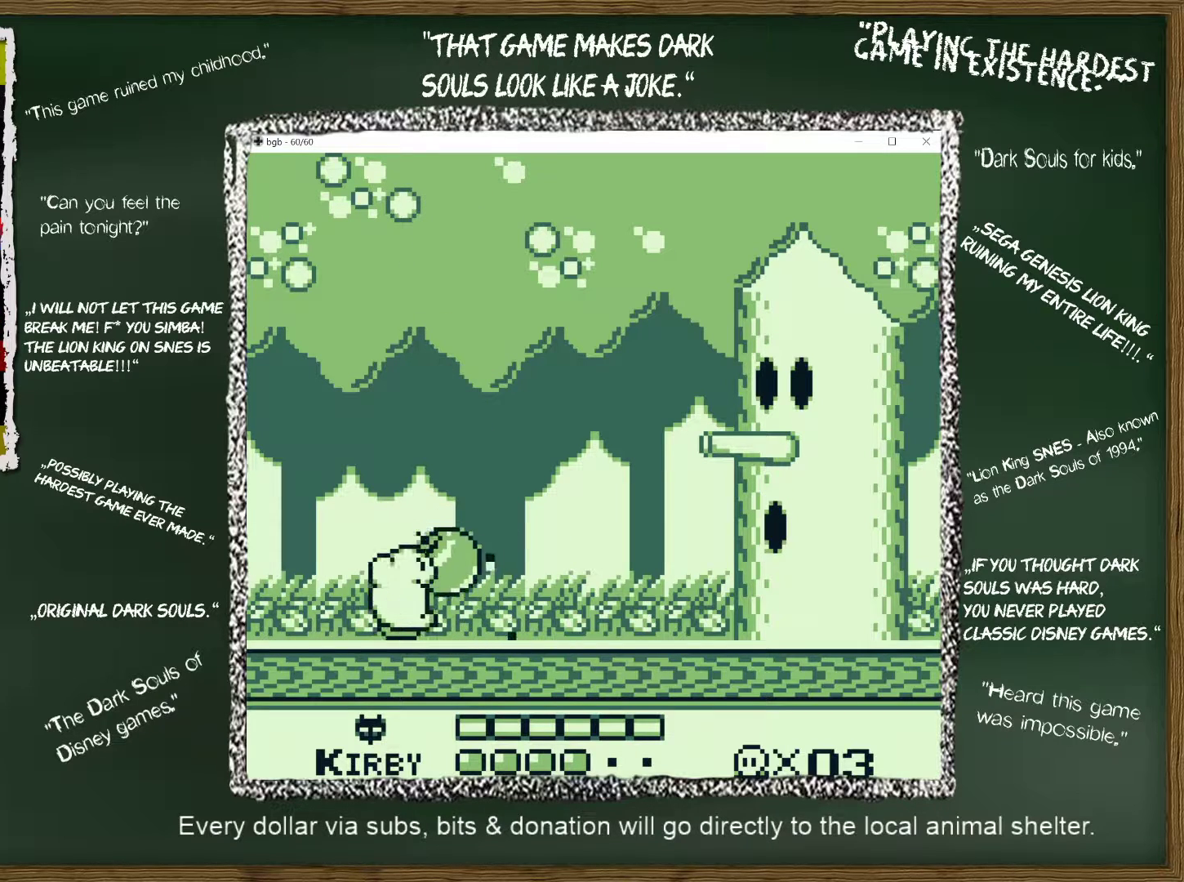
{"buttons": ["B"], "events": [[50, "B", "up"], [217, "DPAD_RIGHT", "down"], [333, "B", "down"], [333, "DPAD_RIGHT", "up"], [417, "B", "up"], [500, "B", "down"]]}
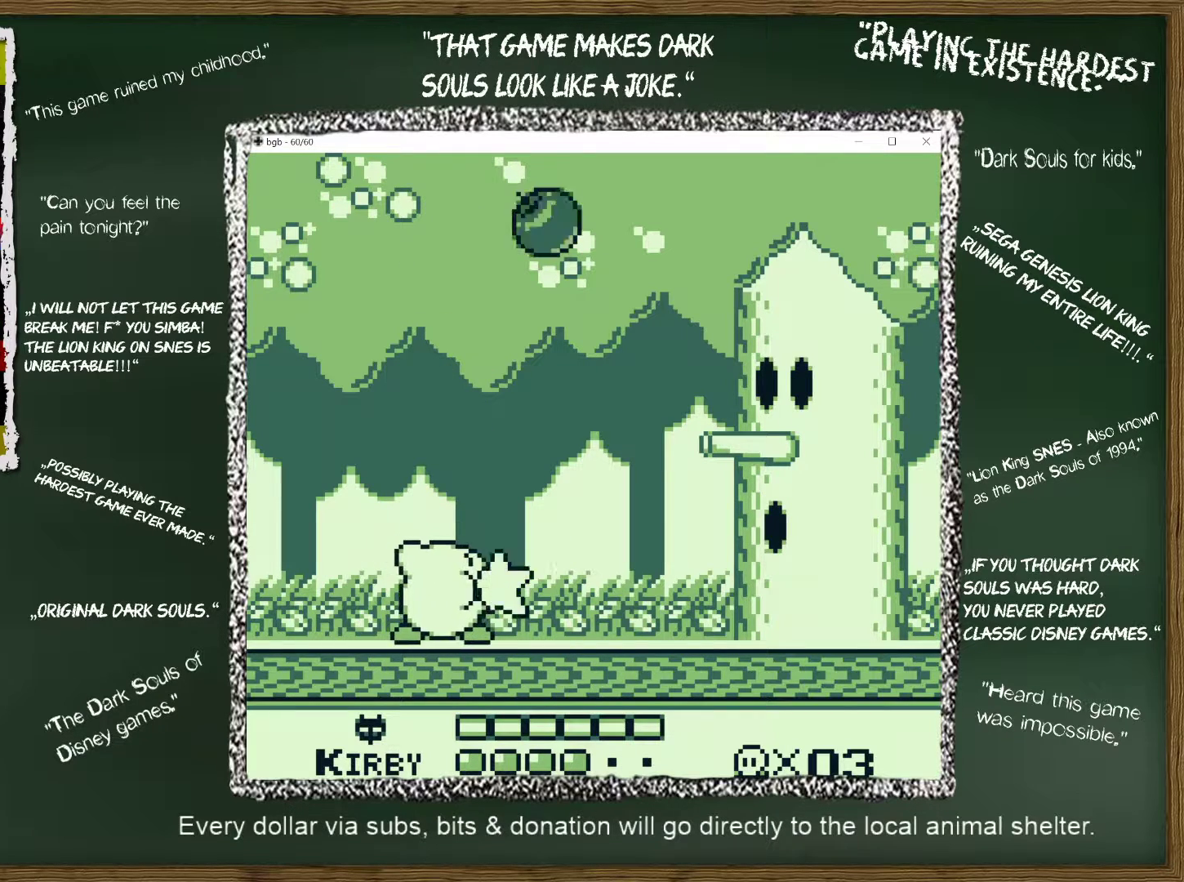
{"buttons": [], "events": [[100, "B", "up"], [167, "B", "down"], [233, "B", "up"]]}
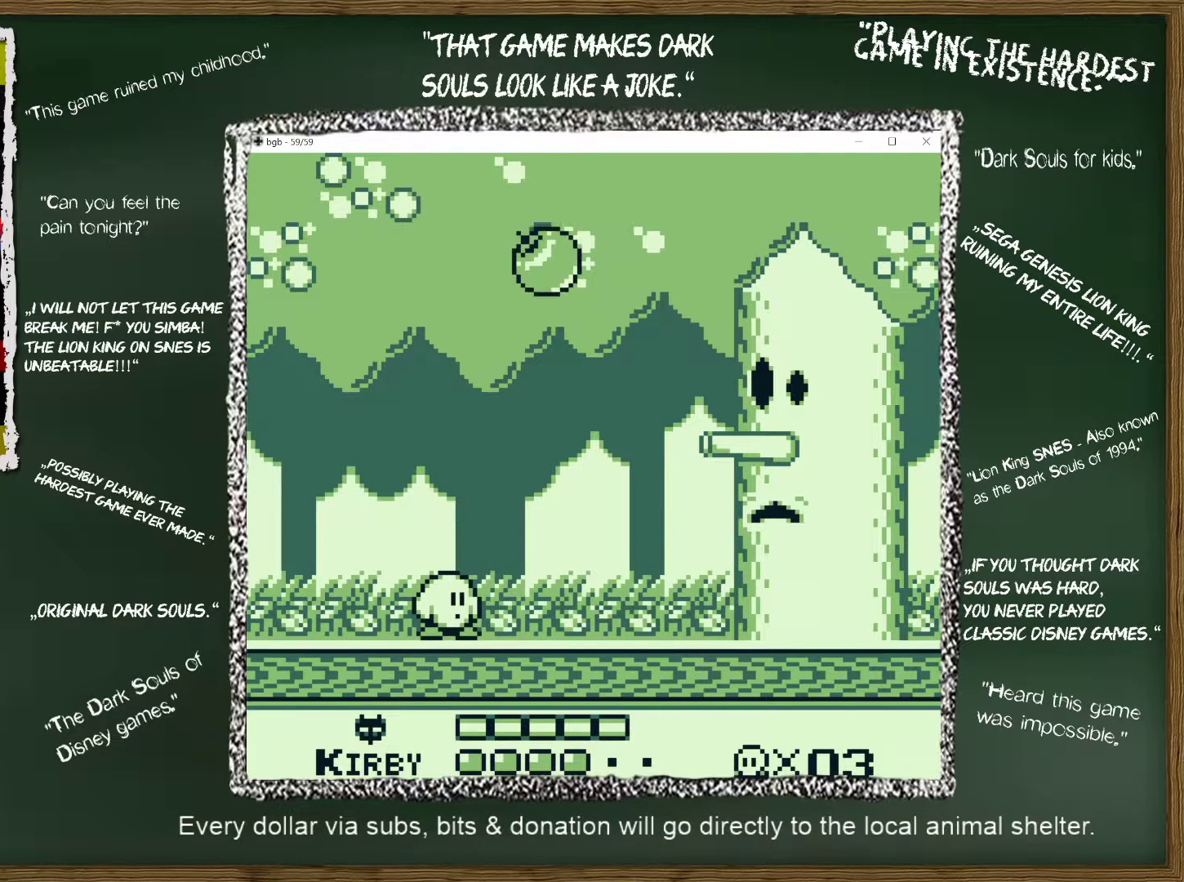
{"buttons": ["B"], "events": [[150, "DPAD_RIGHT", "down"], [300, "DPAD_RIGHT", "up"], [450, "B", "down"]]}
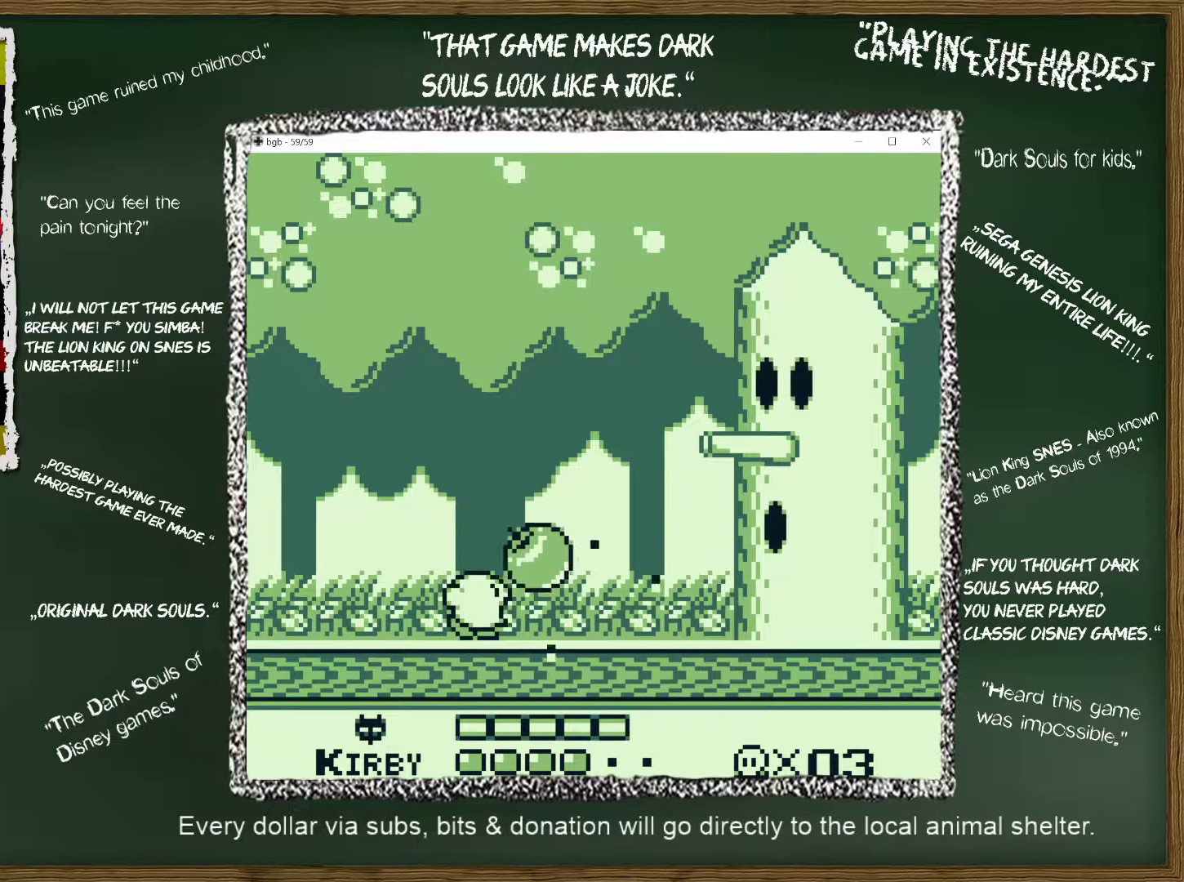
{"buttons": ["B"], "events": [[67, "B", "up"], [317, "B", "down"], [400, "B", "up"], [483, "B", "down"]]}
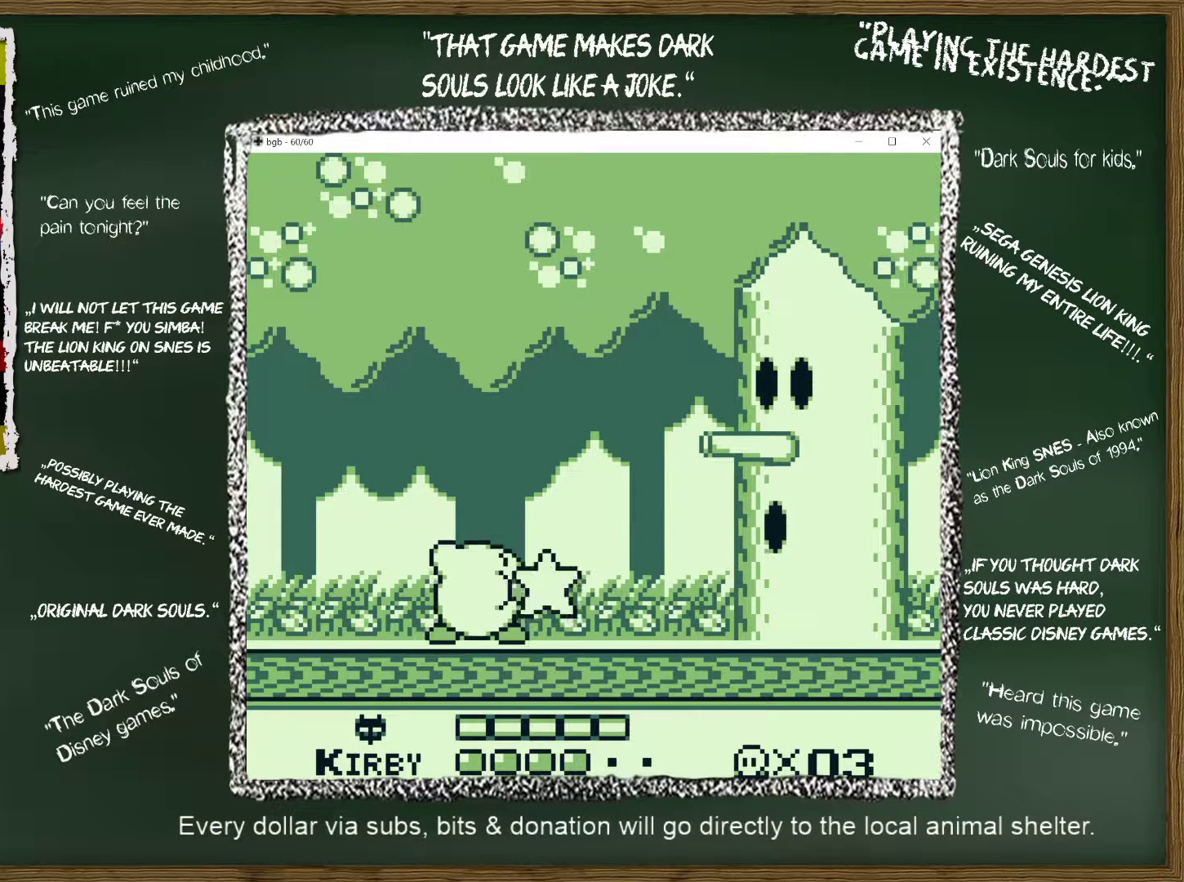
{"buttons": [], "events": [[67, "B", "up"], [133, "B", "down"], [200, "B", "up"]]}
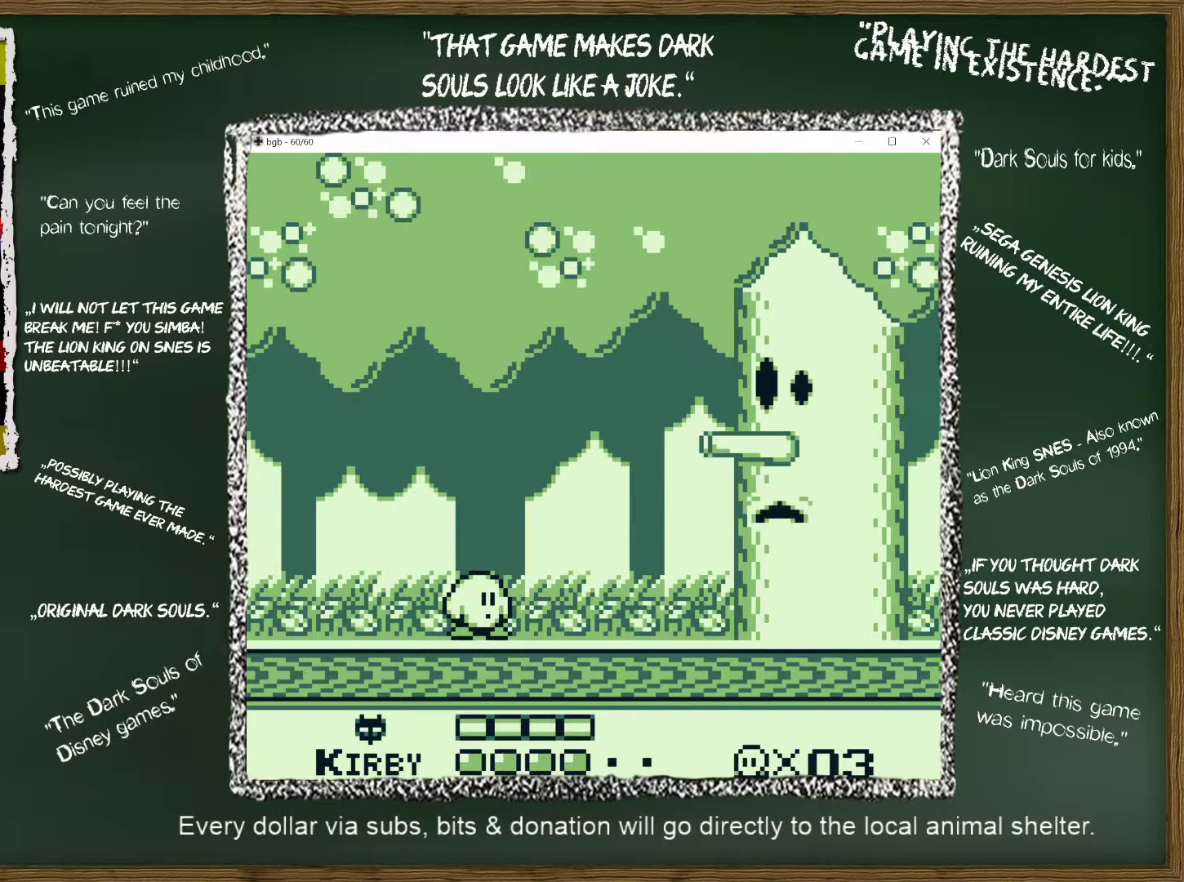
{"buttons": [], "events": []}
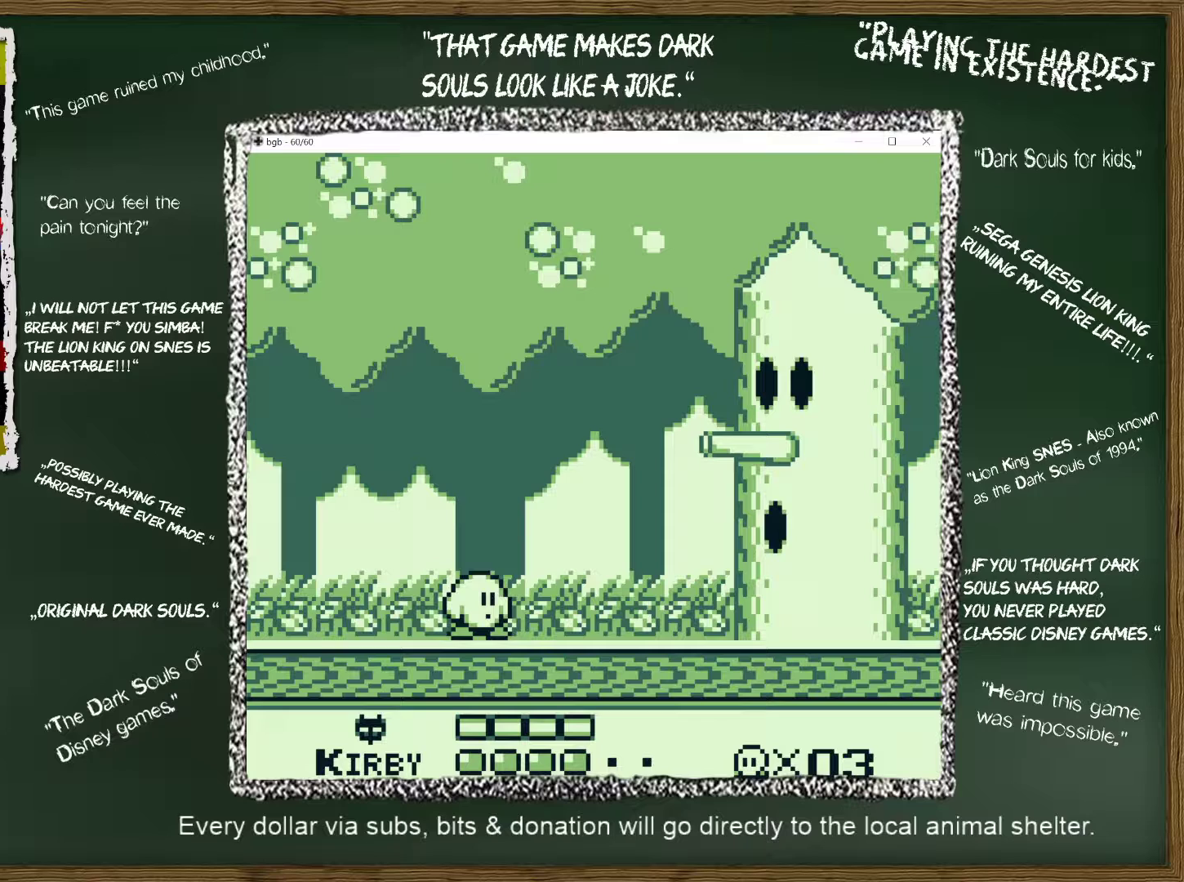
{"buttons": [], "events": []}
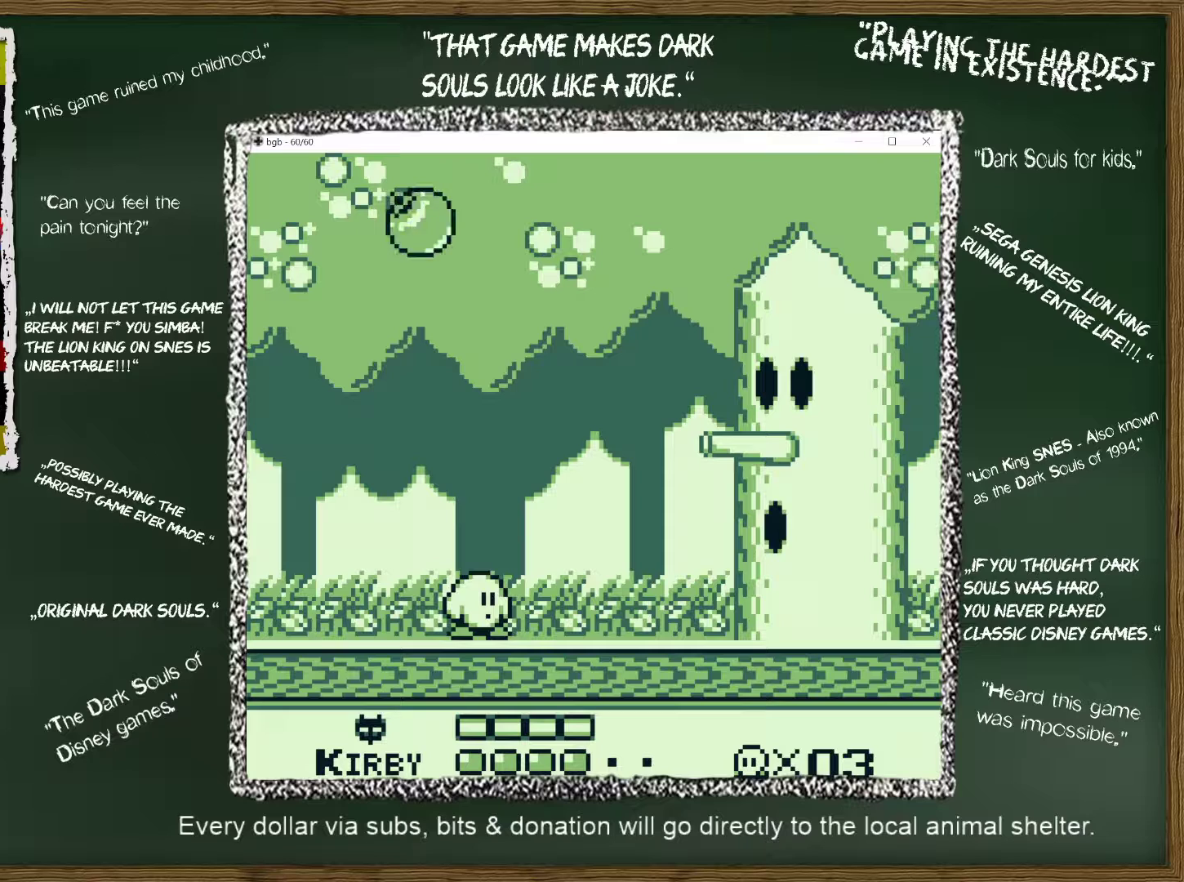
{"buttons": [], "events": [[17, "DPAD_LEFT", "down"], [33, "DPAD_UP", "down"], [67, "DPAD_UP", "up"], [83, "DPAD_LEFT", "up"]]}
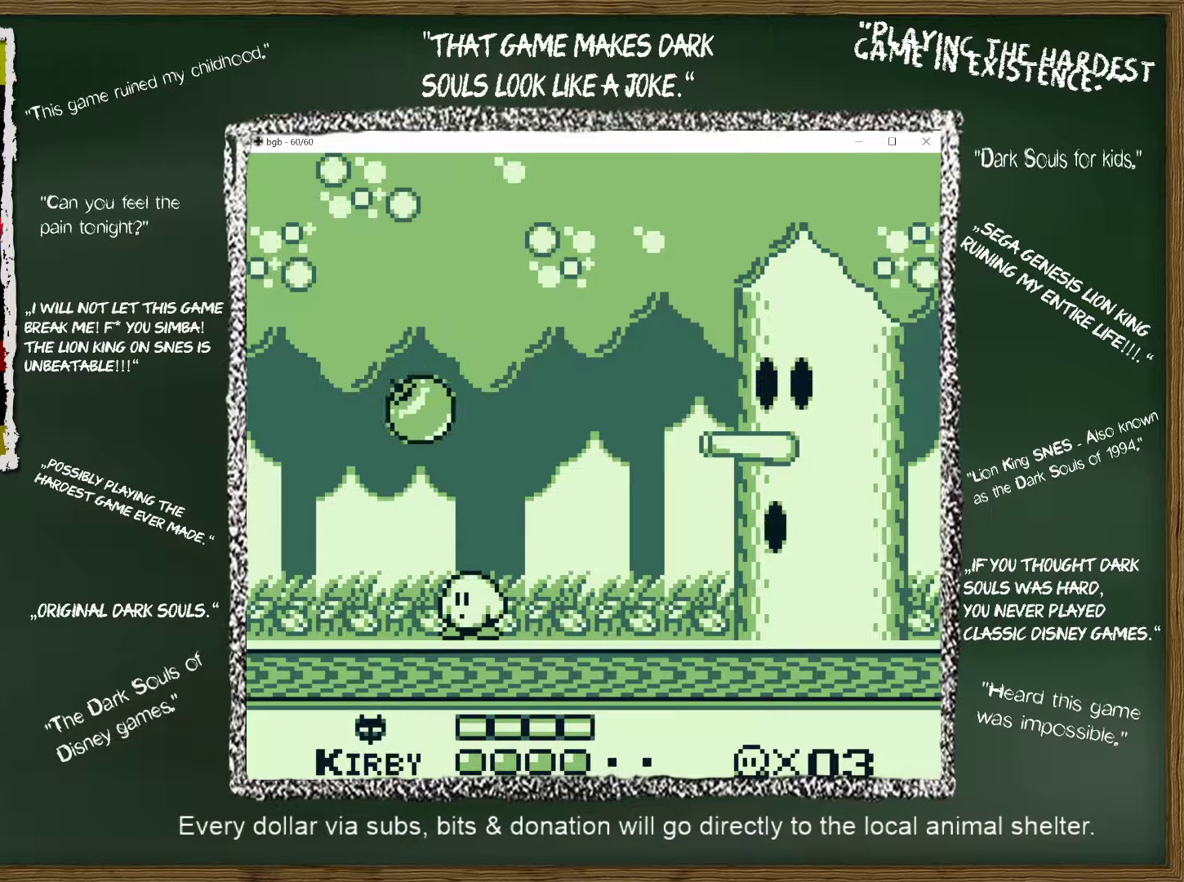
{"buttons": ["DPAD_RIGHT"], "events": [[100, "B", "down"], [250, "B", "up"], [417, "DPAD_RIGHT", "down"]]}
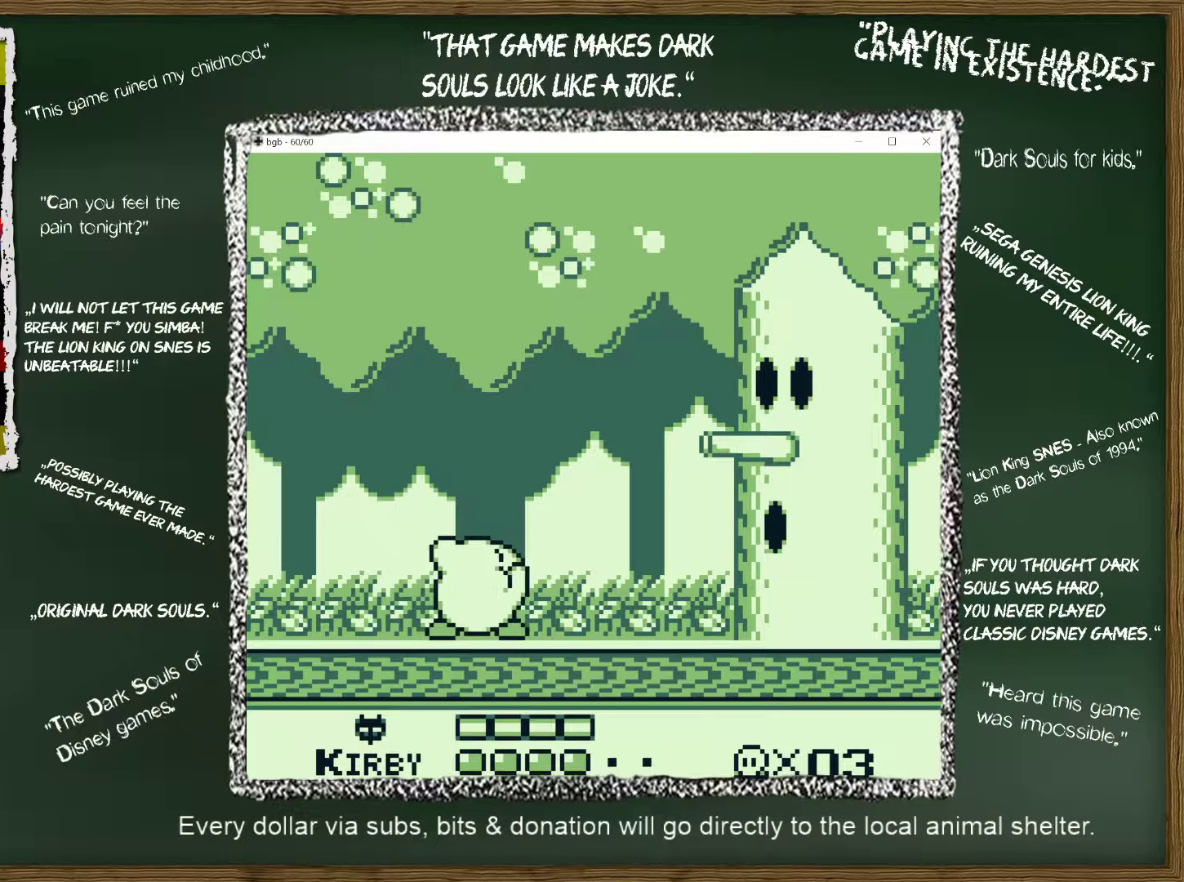
{"buttons": [], "events": [[17, "B", "down"], [17, "DPAD_RIGHT", "up"], [117, "B", "up"], [167, "B", "down"], [267, "B", "up"], [333, "B", "down"], [400, "B", "up"]]}
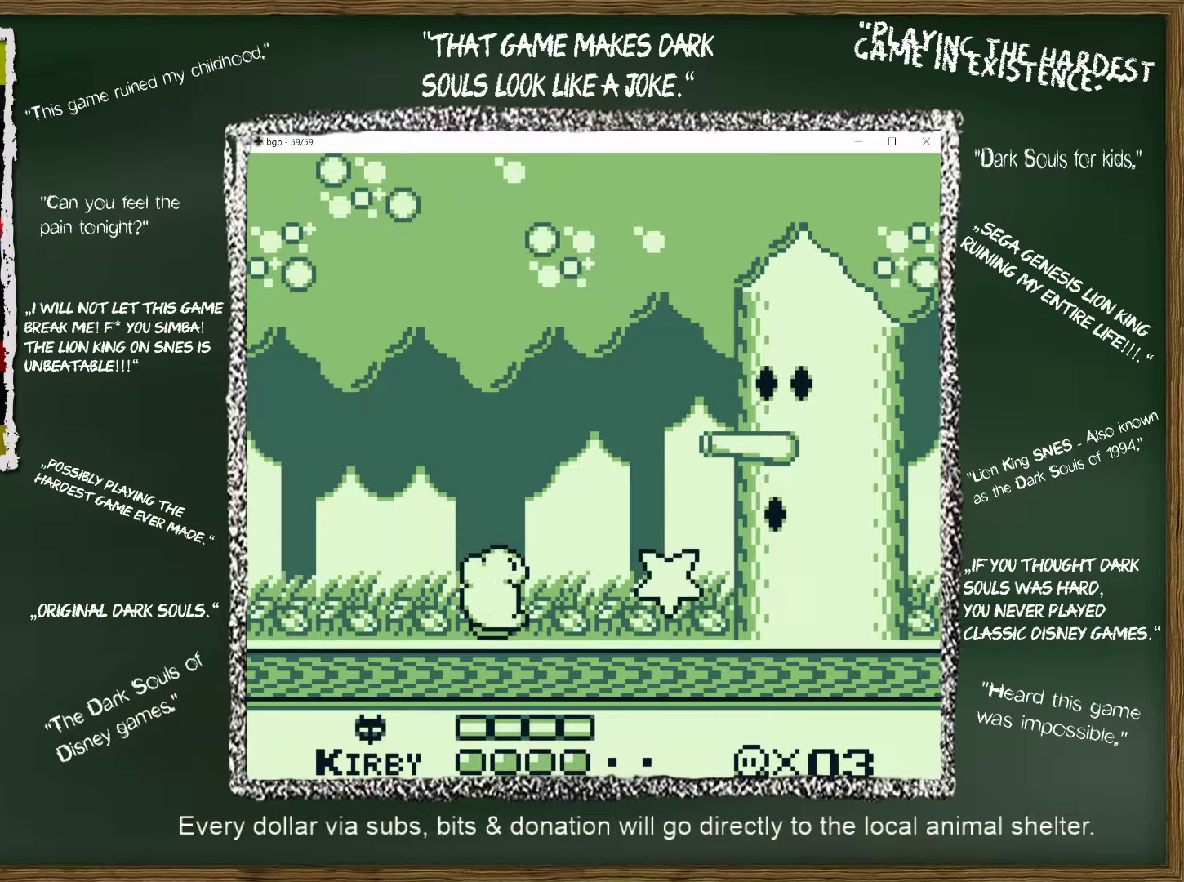
{"buttons": [], "events": [[167, "DPAD_LEFT", "down"], [283, "DPAD_LEFT", "up"], [317, "DPAD_RIGHT", "down"], [417, "DPAD_RIGHT", "up"]]}